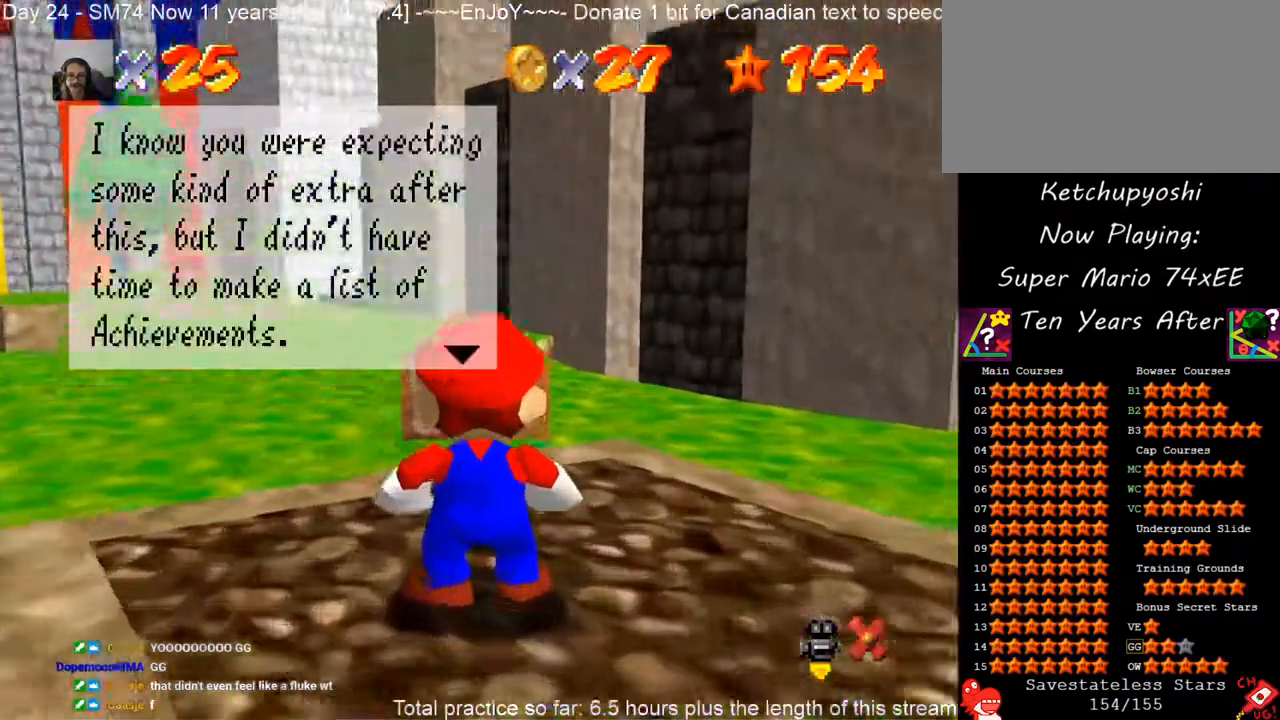
Gameplay with a controller (Nintendo layout); each line is a JSON object with the inputs held at the frame after it (dt_ms = milliseconds from this image to that frame). "events" lists button and stick changes between this image and that frame as [ms after this image, input, new state], when the widget could be followed in between. Not read: L3 R3 other_buttons.
{"dt_ms": 500, "buttons": [], "left_stick": "center", "events": []}
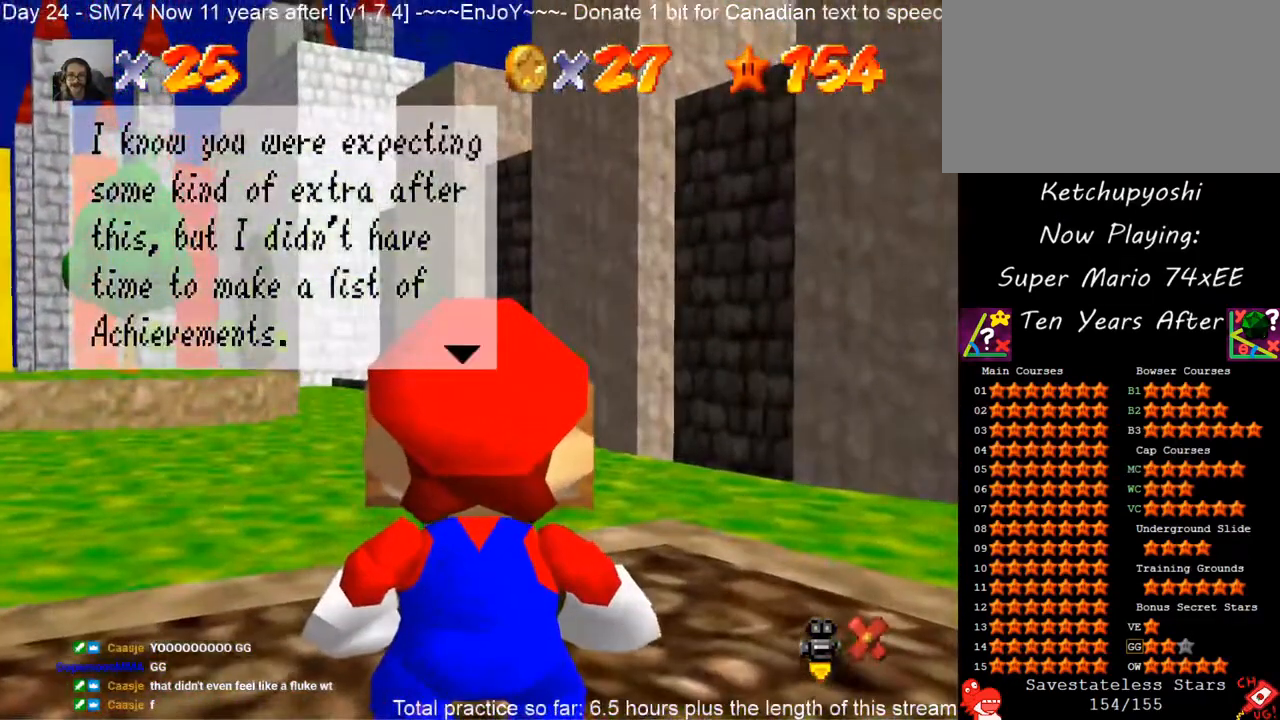
{"dt_ms": 500, "buttons": [], "left_stick": "center", "events": [[167, "left_stick", "left"], [367, "left_stick", "center"]]}
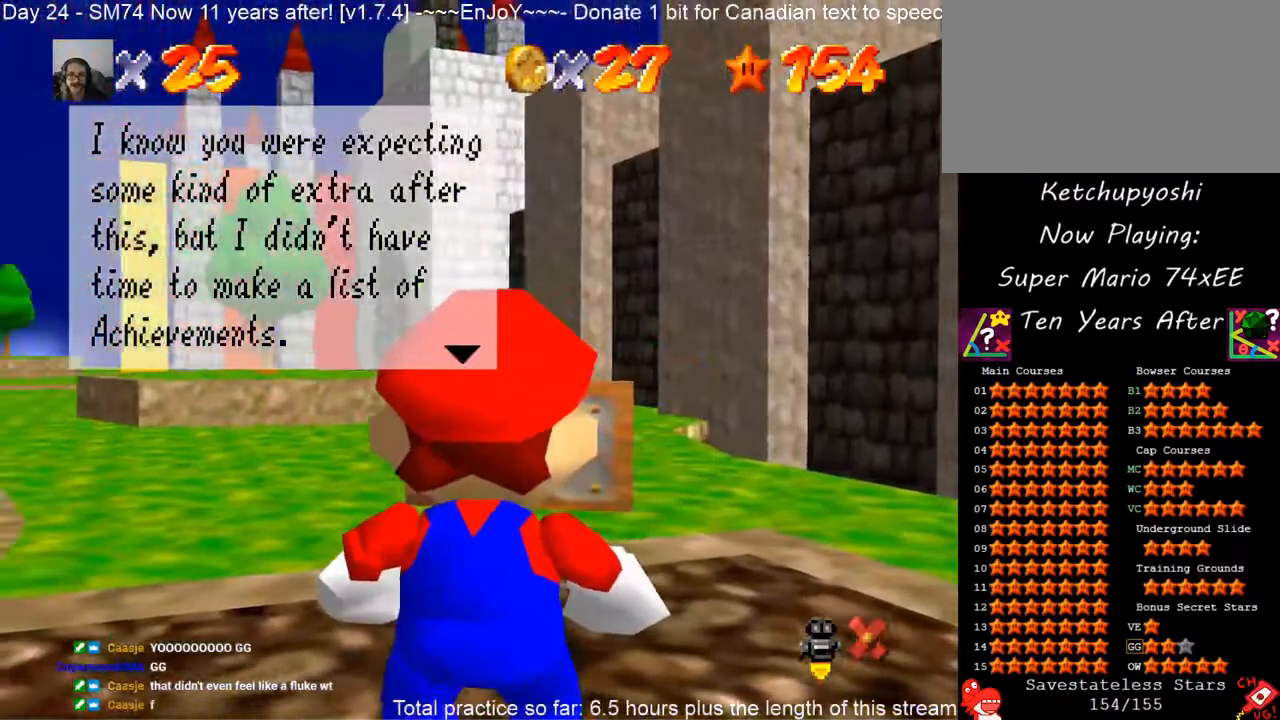
{"dt_ms": 500, "buttons": [], "left_stick": "center", "events": [[300, "left_stick", "left"], [467, "left_stick", "center"]]}
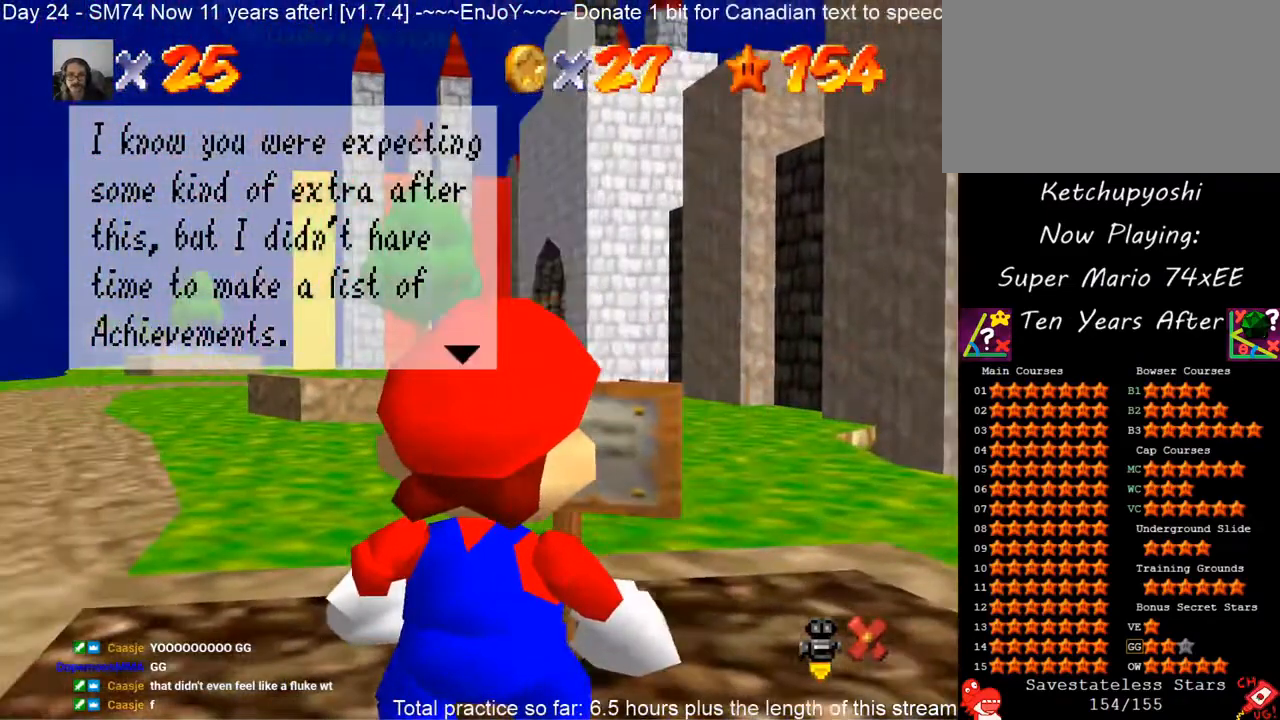
{"dt_ms": 500, "buttons": [], "left_stick": "center", "events": []}
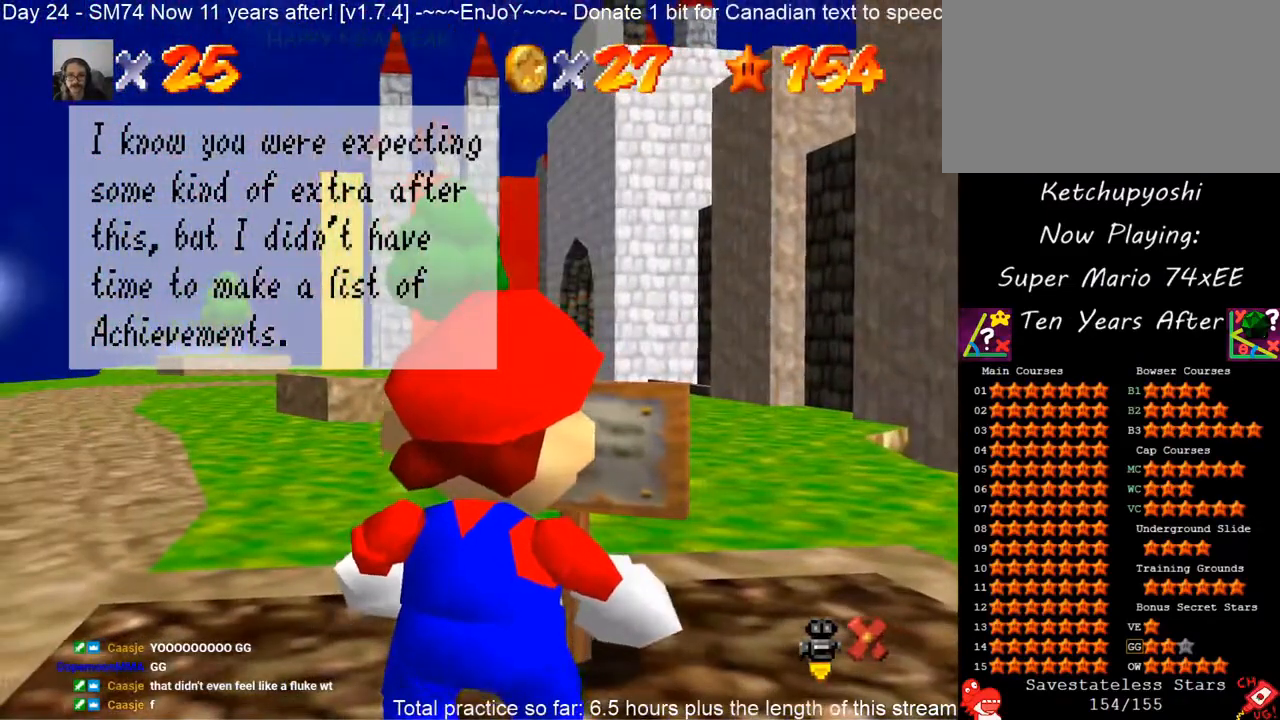
{"dt_ms": 500, "buttons": [], "left_stick": "center", "events": [[300, "left_stick", "left"], [433, "left_stick", "center"]]}
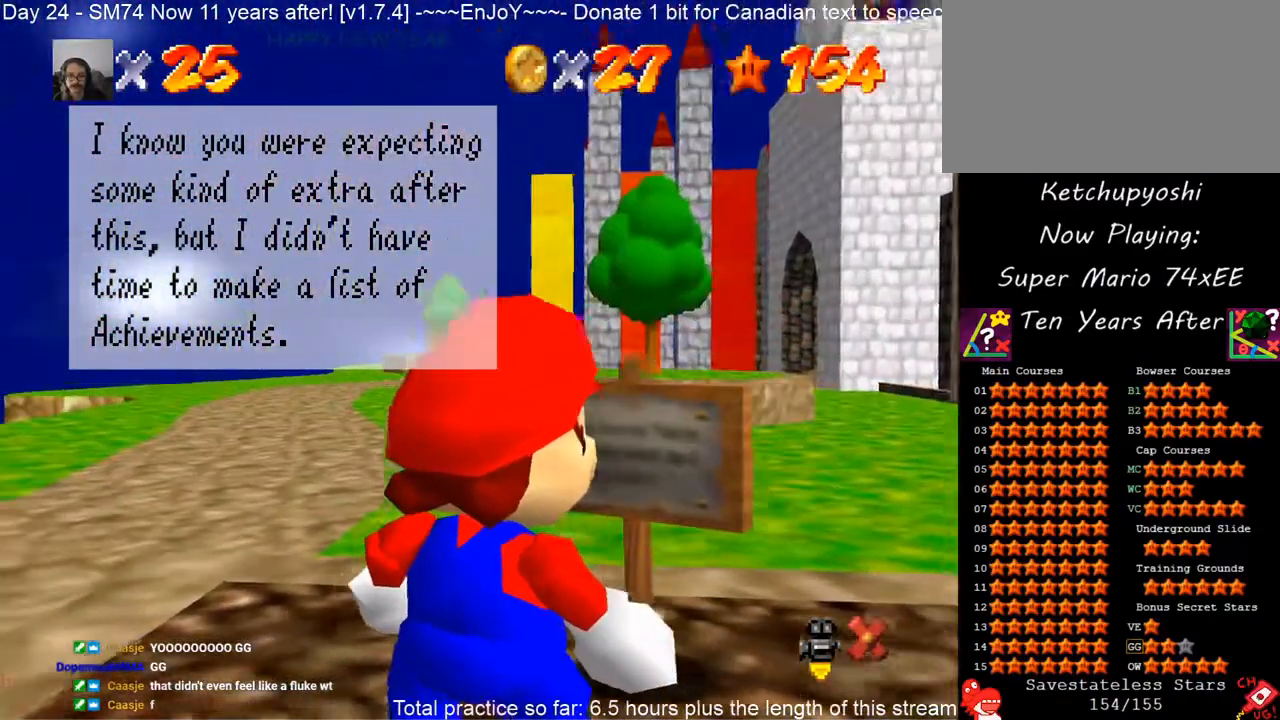
{"dt_ms": 500, "buttons": [], "left_stick": "center", "events": []}
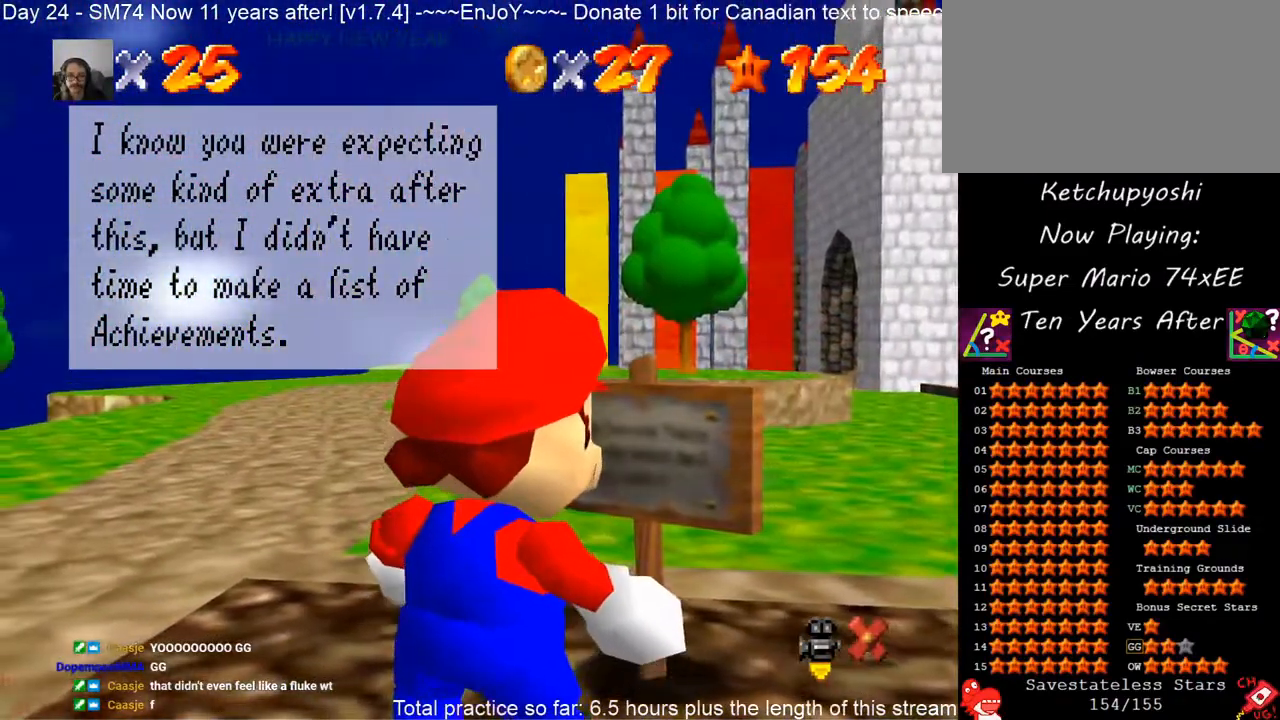
{"dt_ms": 500, "buttons": [], "left_stick": "center", "events": [[50, "left_stick", "down"], [167, "left_stick", "down-right"], [267, "left_stick", "center"]]}
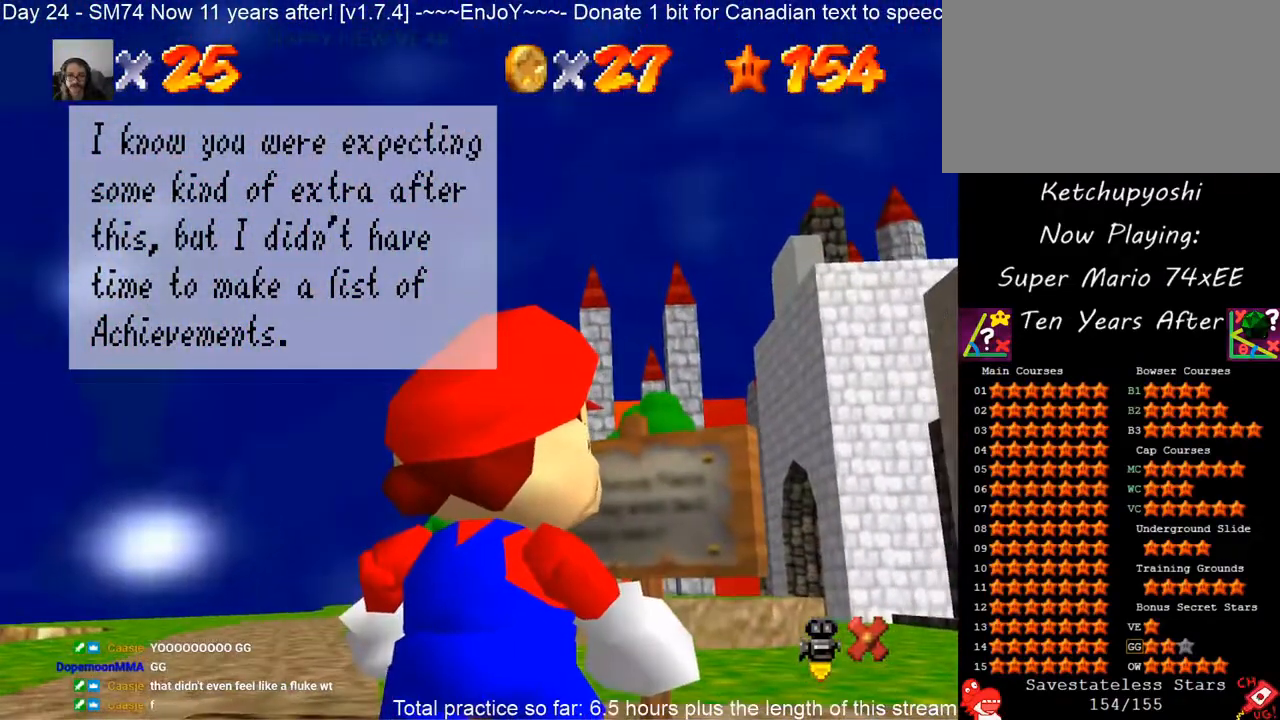
{"dt_ms": 500, "buttons": [], "left_stick": "center", "events": []}
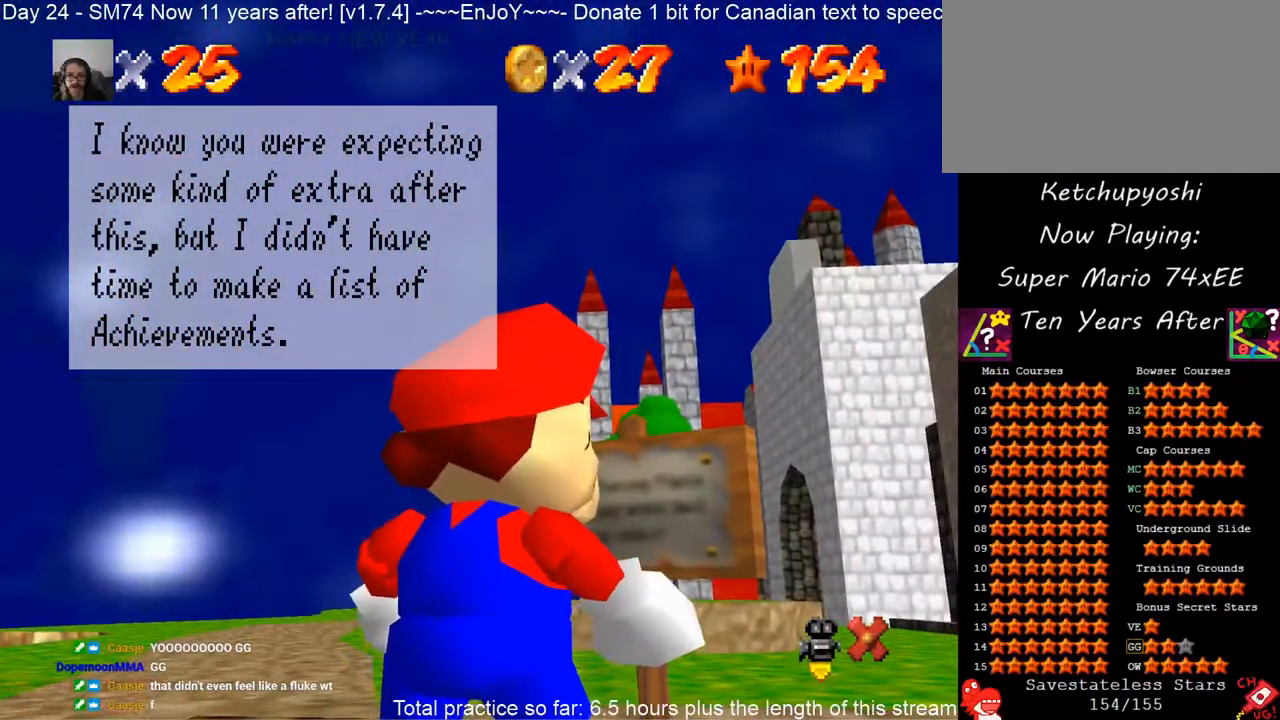
{"dt_ms": 500, "buttons": [], "left_stick": "center", "events": [[117, "left_stick", "up"], [383, "left_stick", "center"]]}
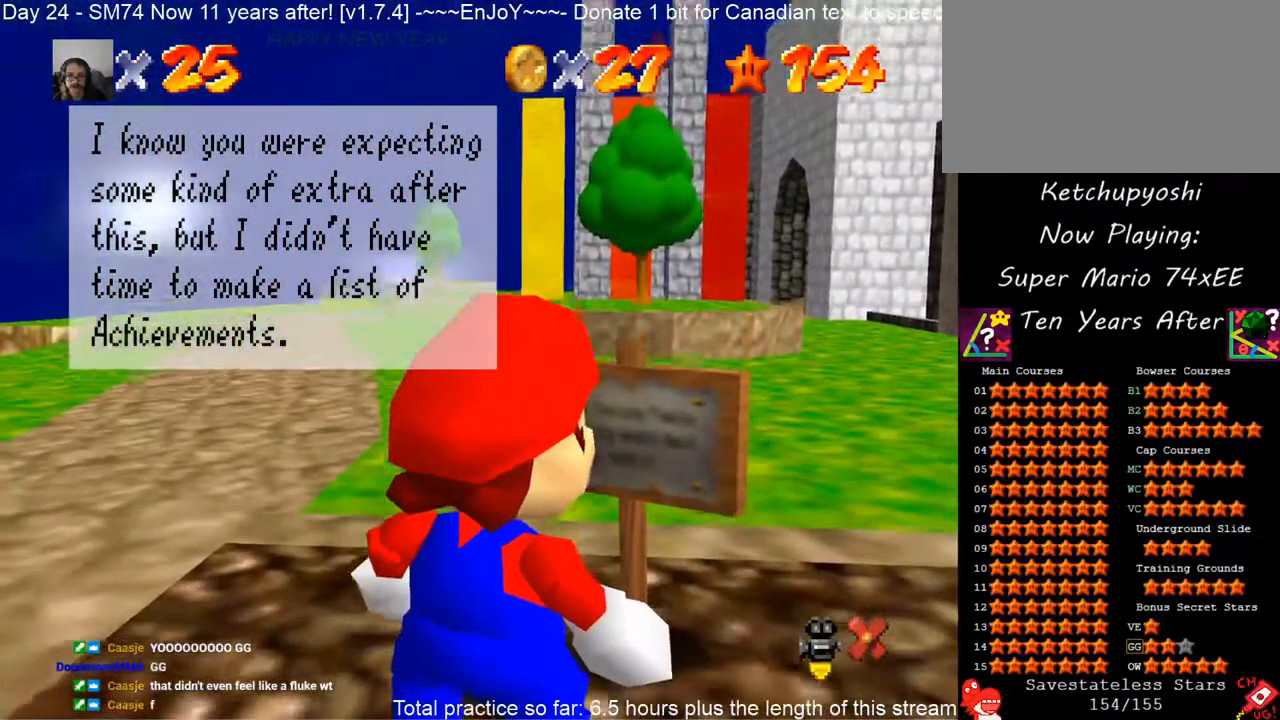
{"dt_ms": 500, "buttons": [], "left_stick": "center", "events": []}
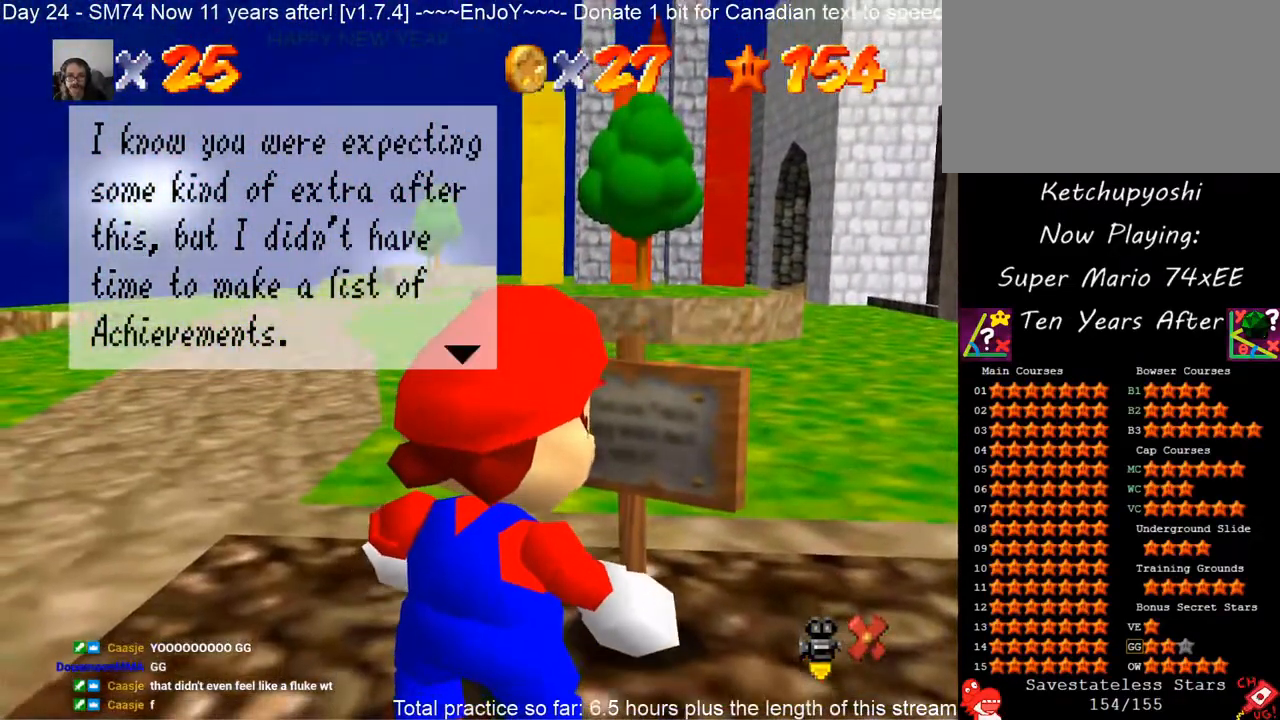
{"dt_ms": 500, "buttons": [], "left_stick": "center", "events": [[67, "A", "down"], [233, "A", "up"]]}
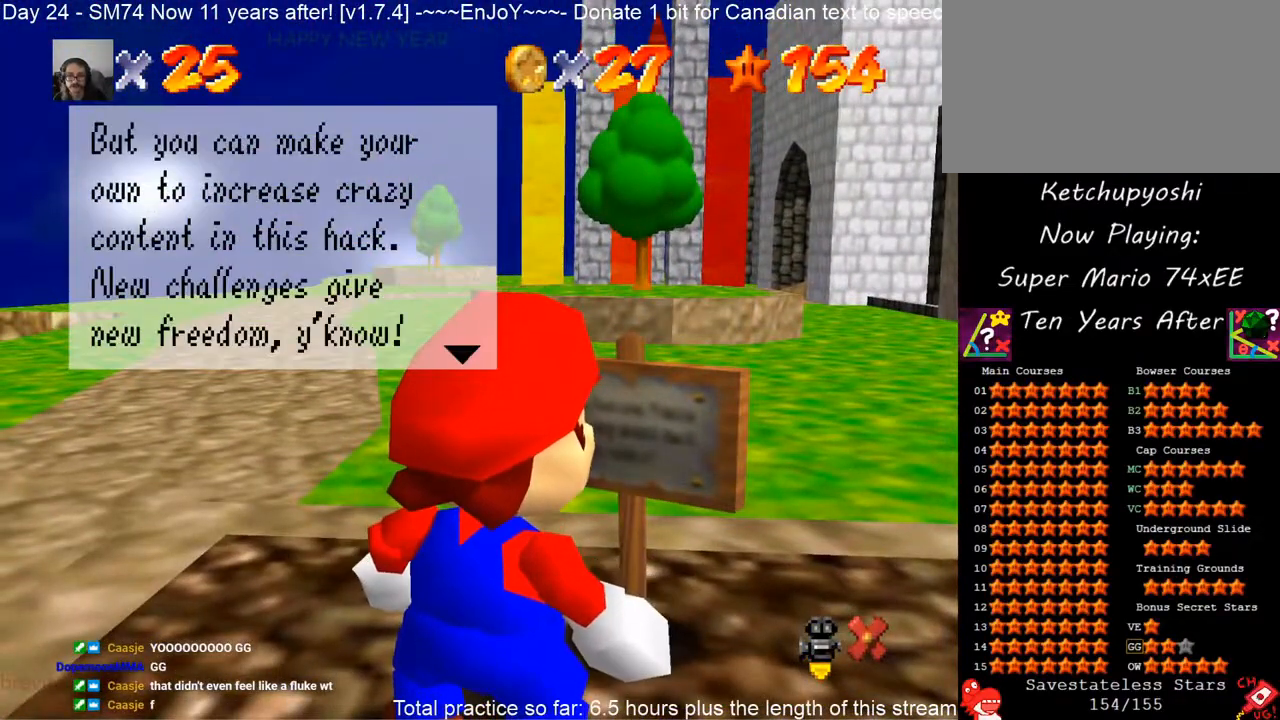
{"dt_ms": 1000, "buttons": [], "left_stick": "center", "events": [[283, "left_stick", "right"], [550, "left_stick", "center"]]}
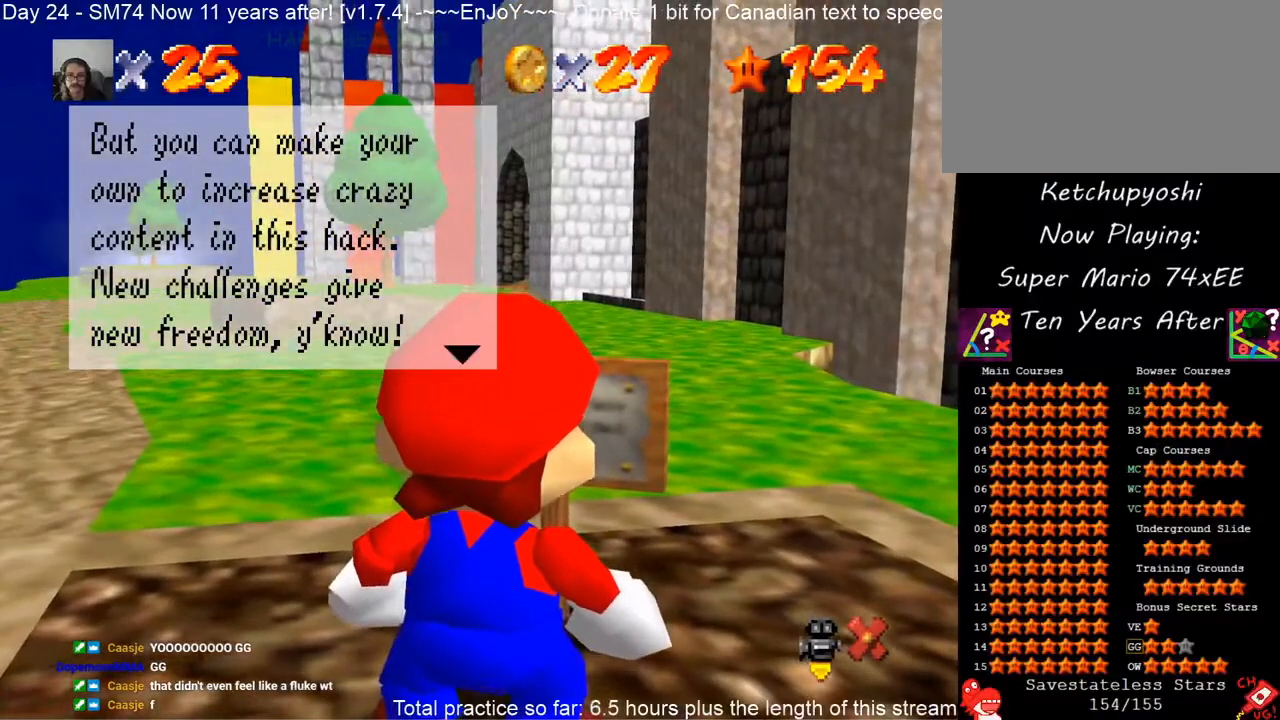
{"dt_ms": 500, "buttons": [], "left_stick": "center", "events": []}
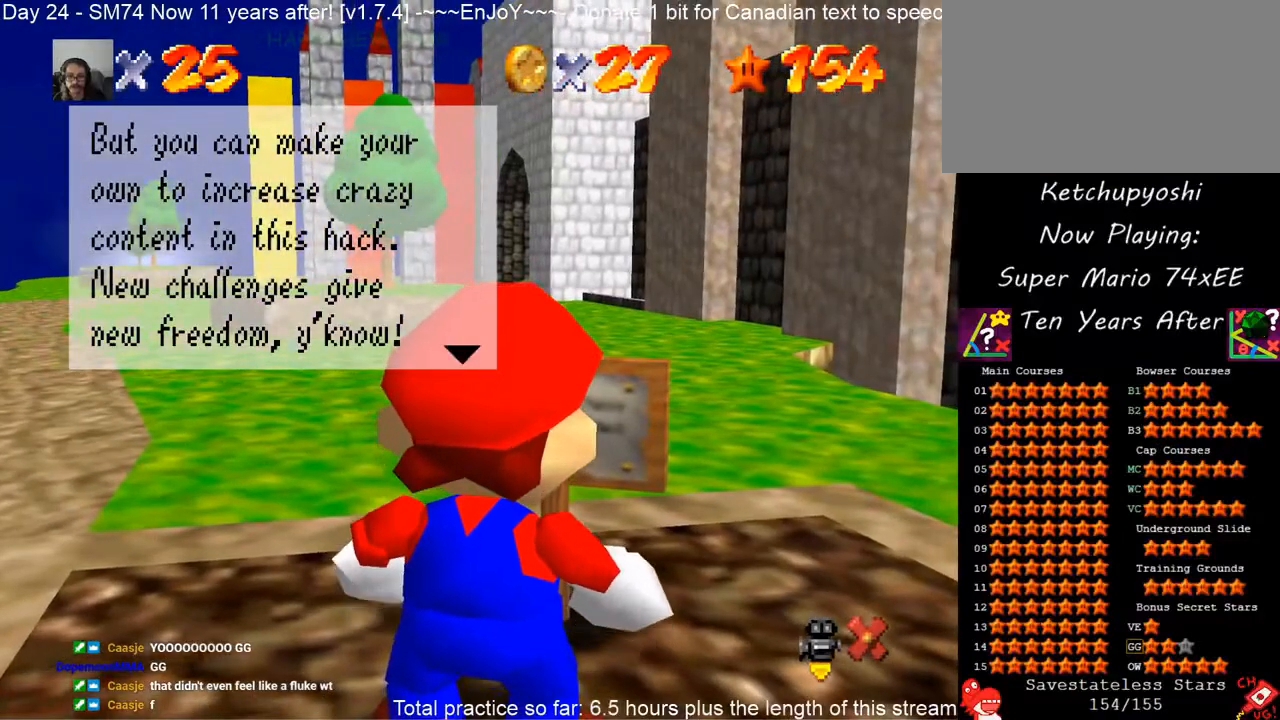
{"dt_ms": 500, "buttons": [], "left_stick": "center", "events": []}
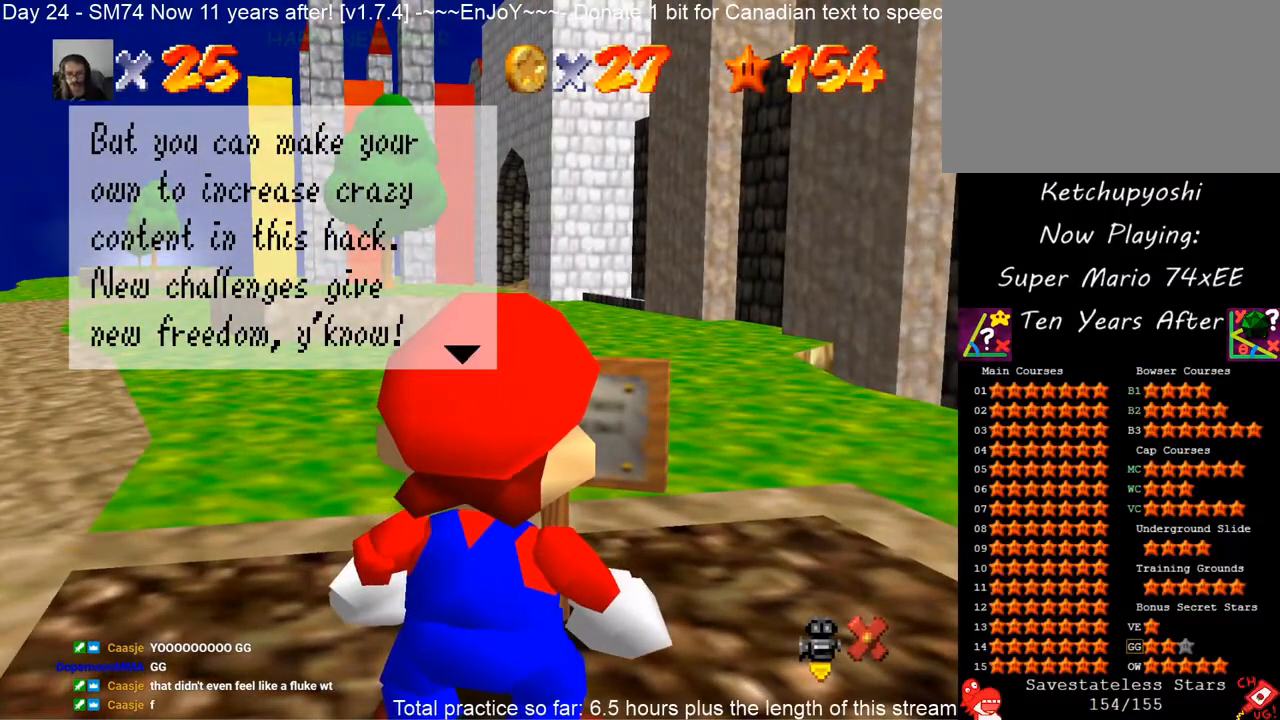
{"dt_ms": 500, "buttons": [], "left_stick": "center", "events": []}
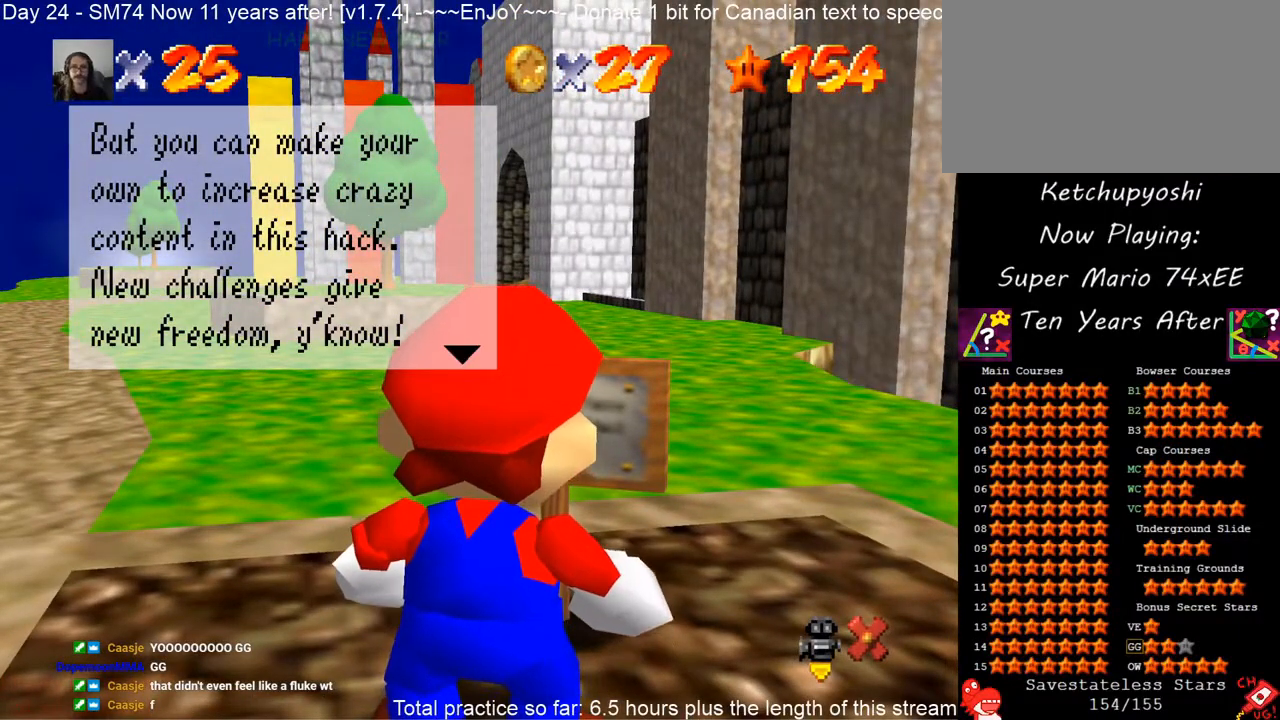
{"dt_ms": 500, "buttons": [], "left_stick": "center", "events": []}
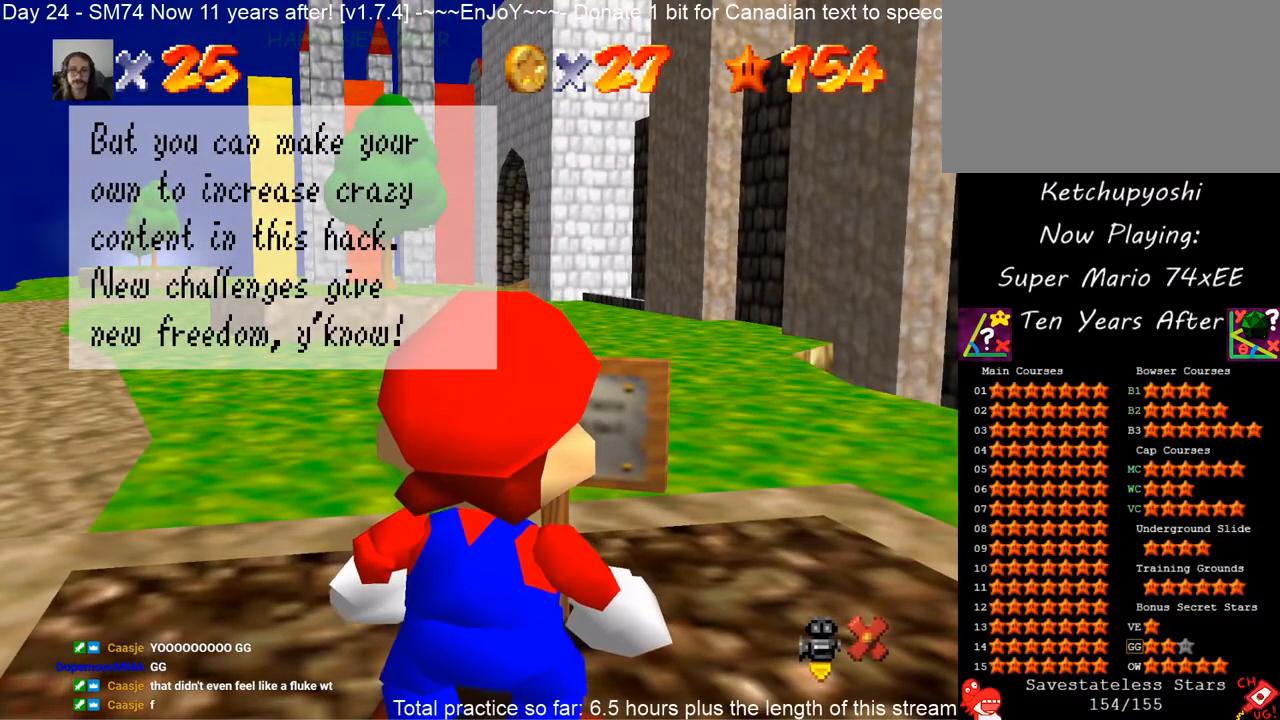
{"dt_ms": 500, "buttons": [], "left_stick": "center", "events": []}
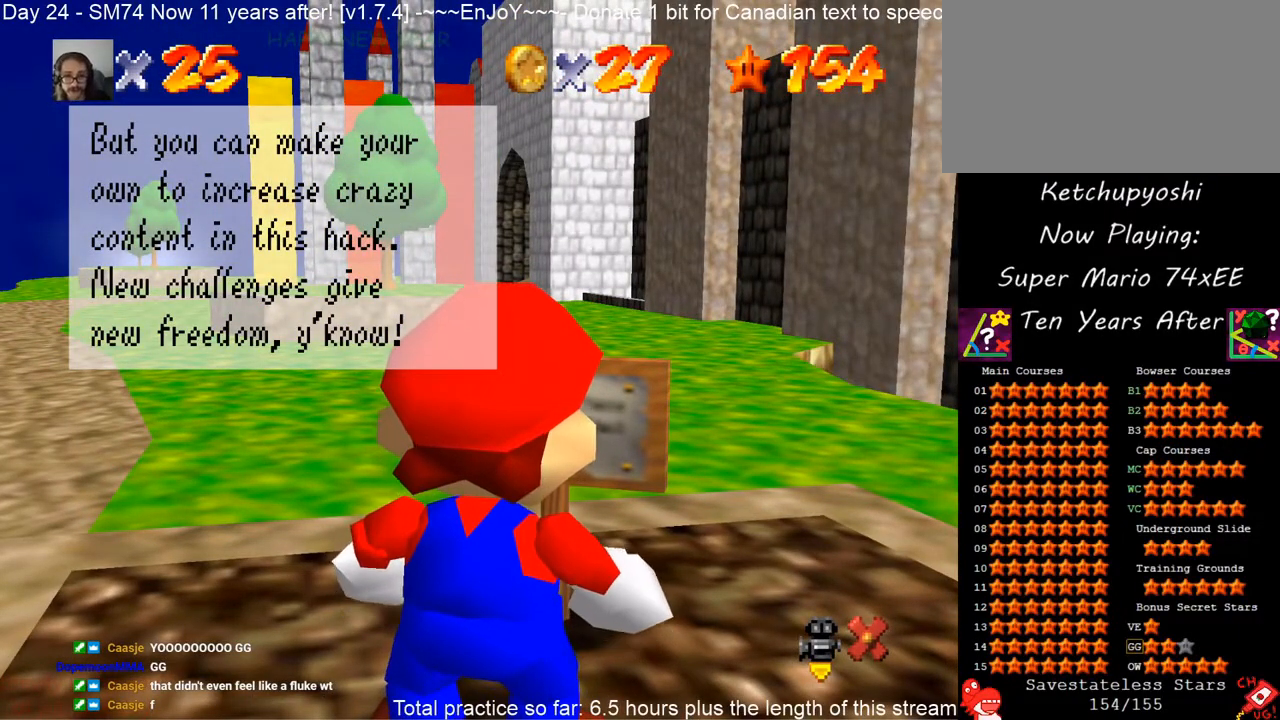
{"dt_ms": 500, "buttons": [], "left_stick": "center", "events": []}
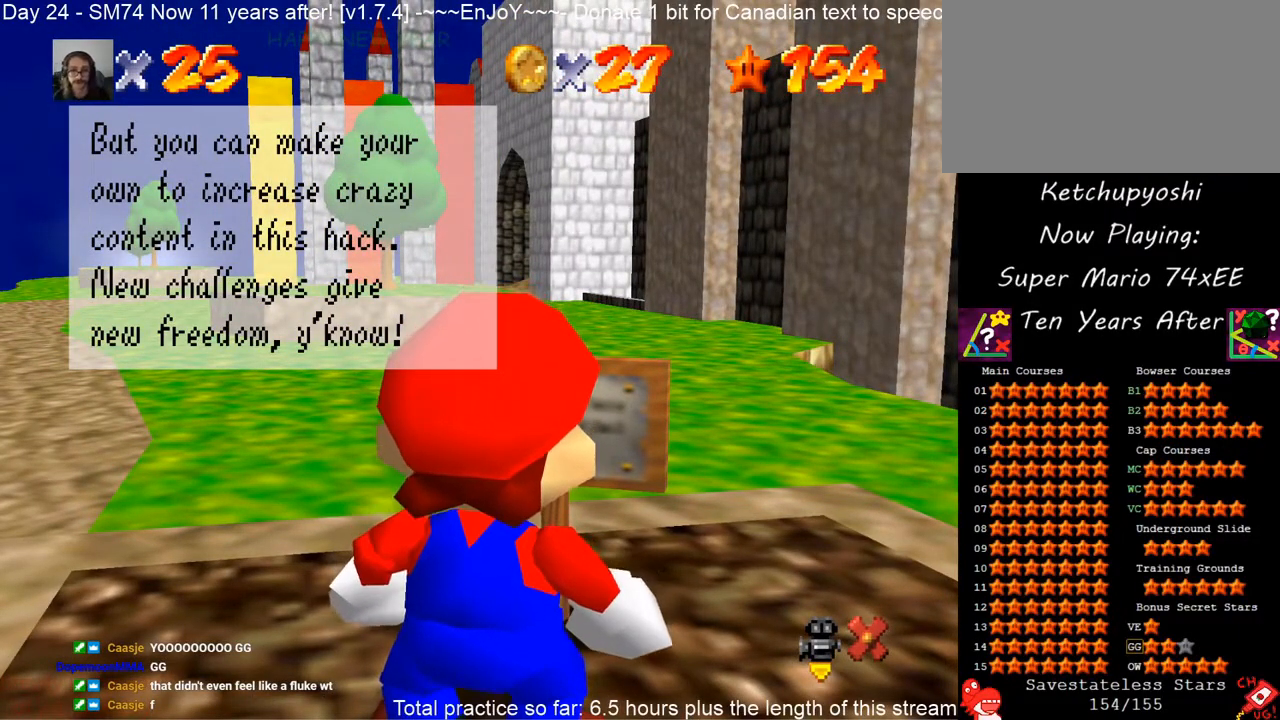
{"dt_ms": 500, "buttons": [], "left_stick": "left", "events": [[467, "left_stick", "left"]]}
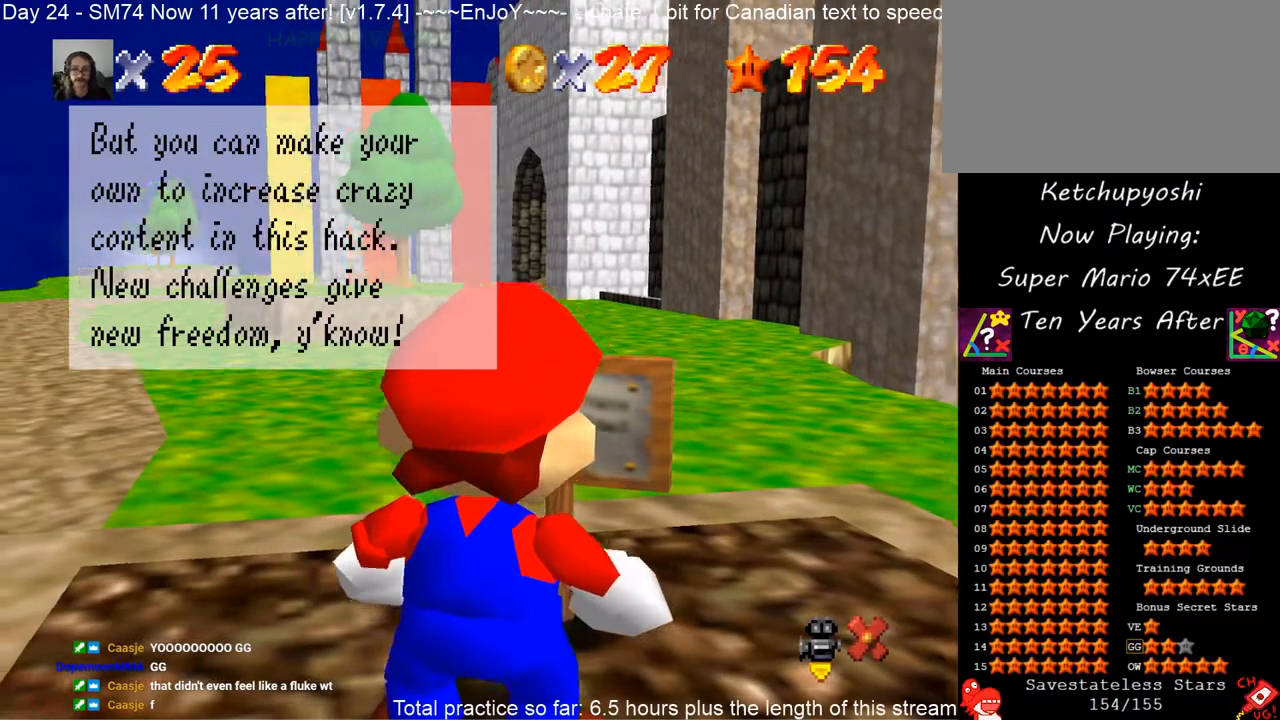
{"dt_ms": 500, "buttons": [], "left_stick": "center", "events": [[283, "left_stick", "center"]]}
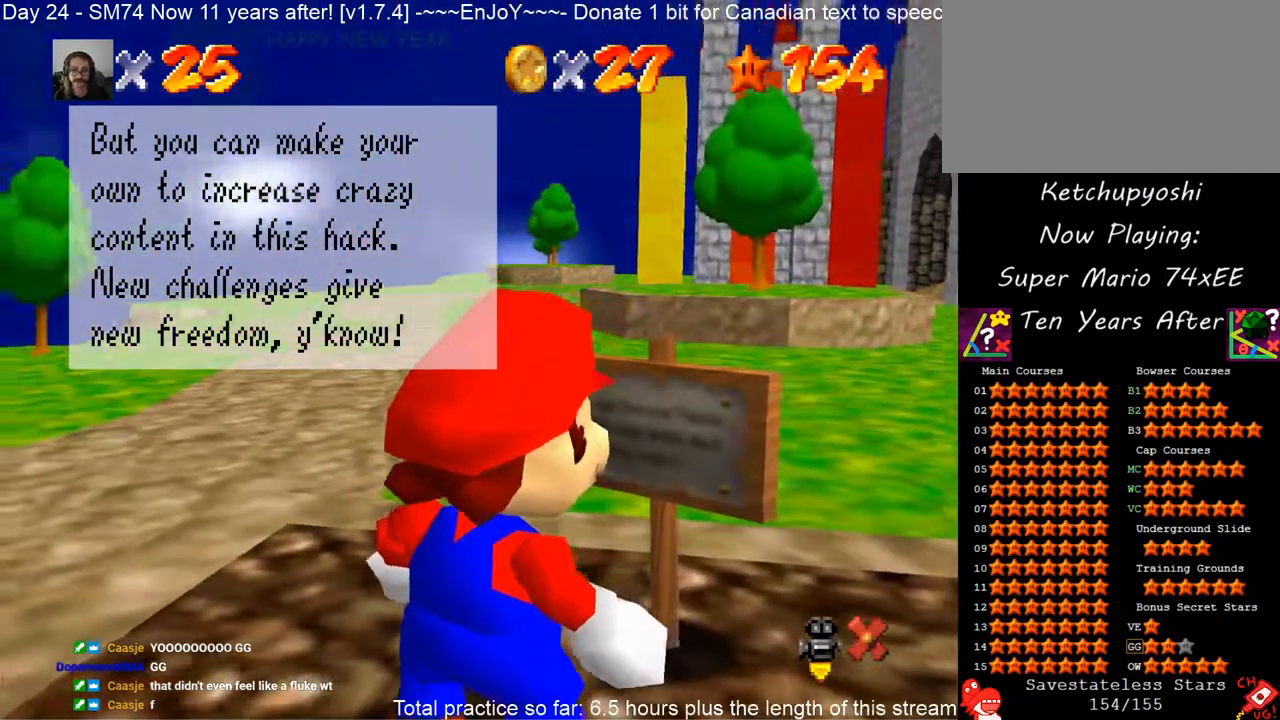
{"dt_ms": 500, "buttons": [], "left_stick": "center", "events": [[17, "left_stick", "right"], [417, "left_stick", "center"]]}
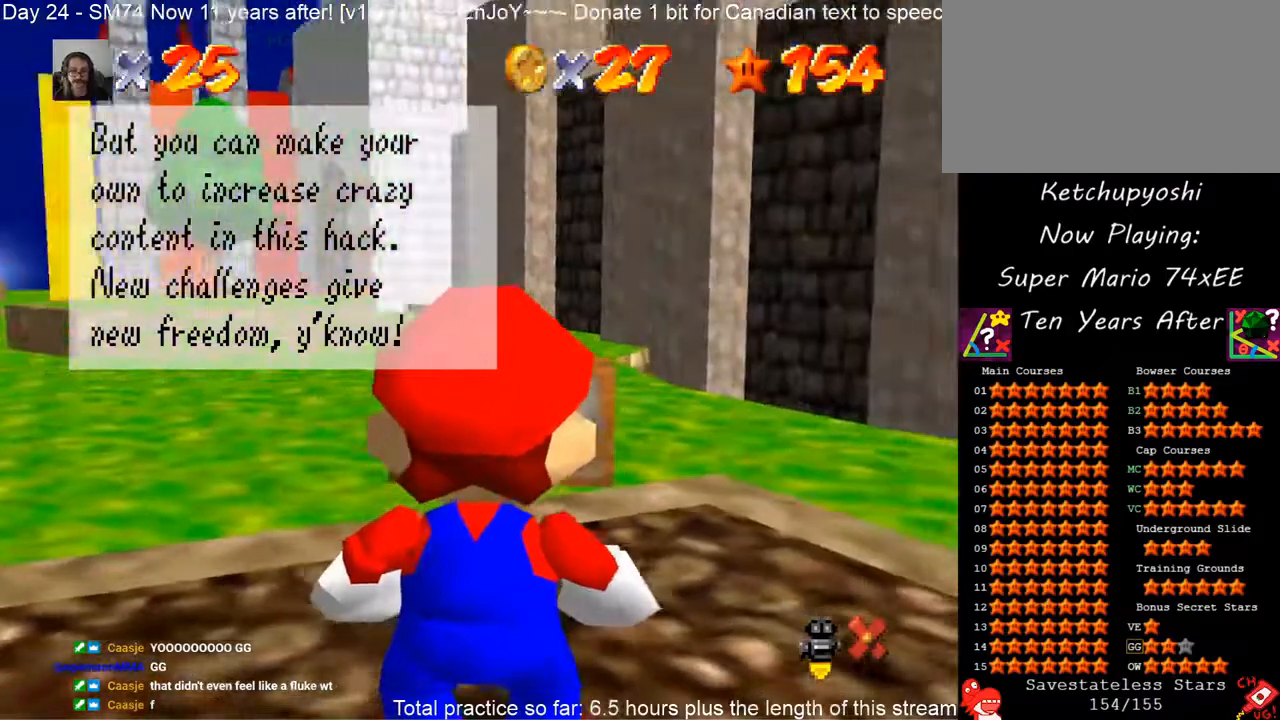
{"dt_ms": 500, "buttons": [], "left_stick": "center", "events": [[17, "left_stick", "left"], [217, "left_stick", "center"]]}
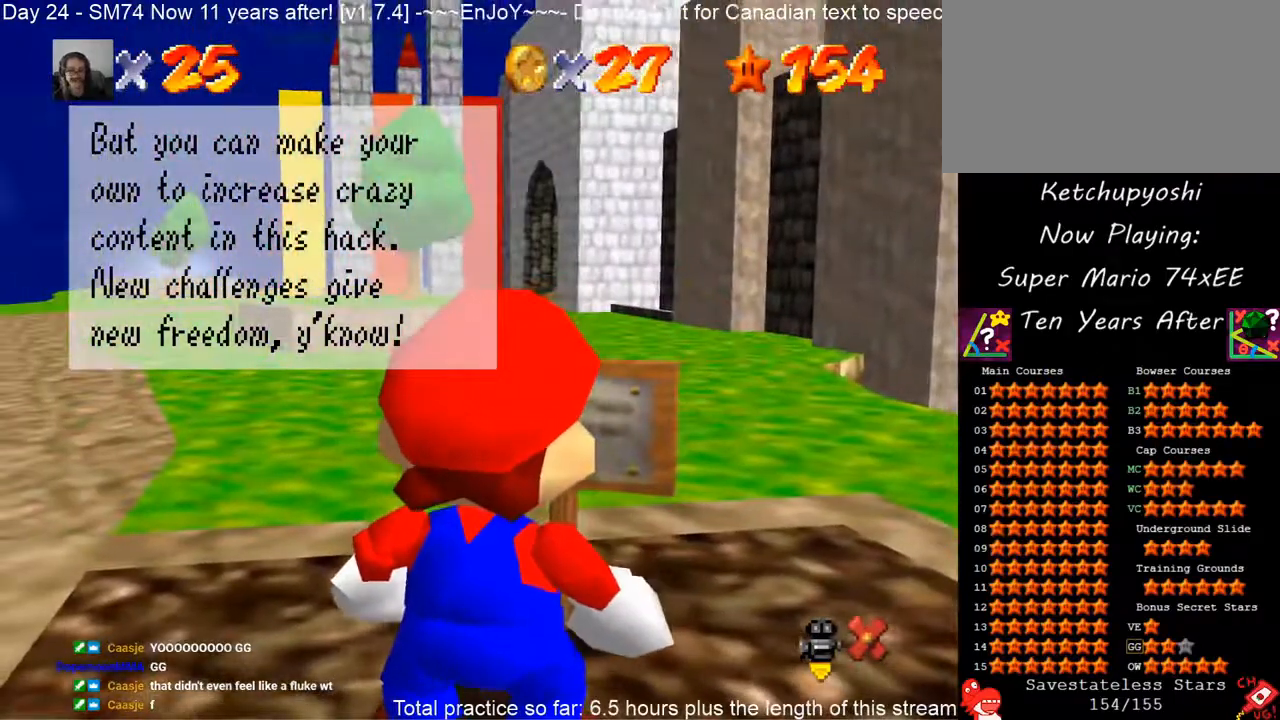
{"dt_ms": 500, "buttons": [], "left_stick": "center", "events": []}
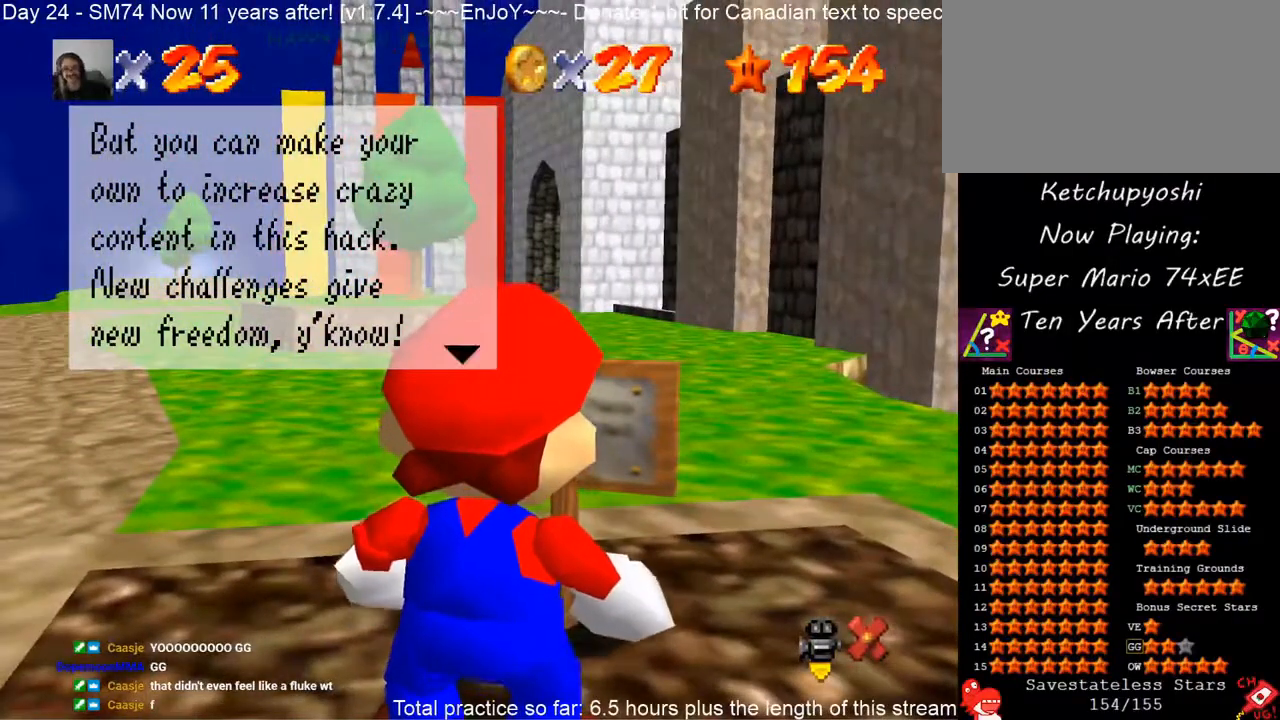
{"dt_ms": 500, "buttons": [], "left_stick": "center", "events": []}
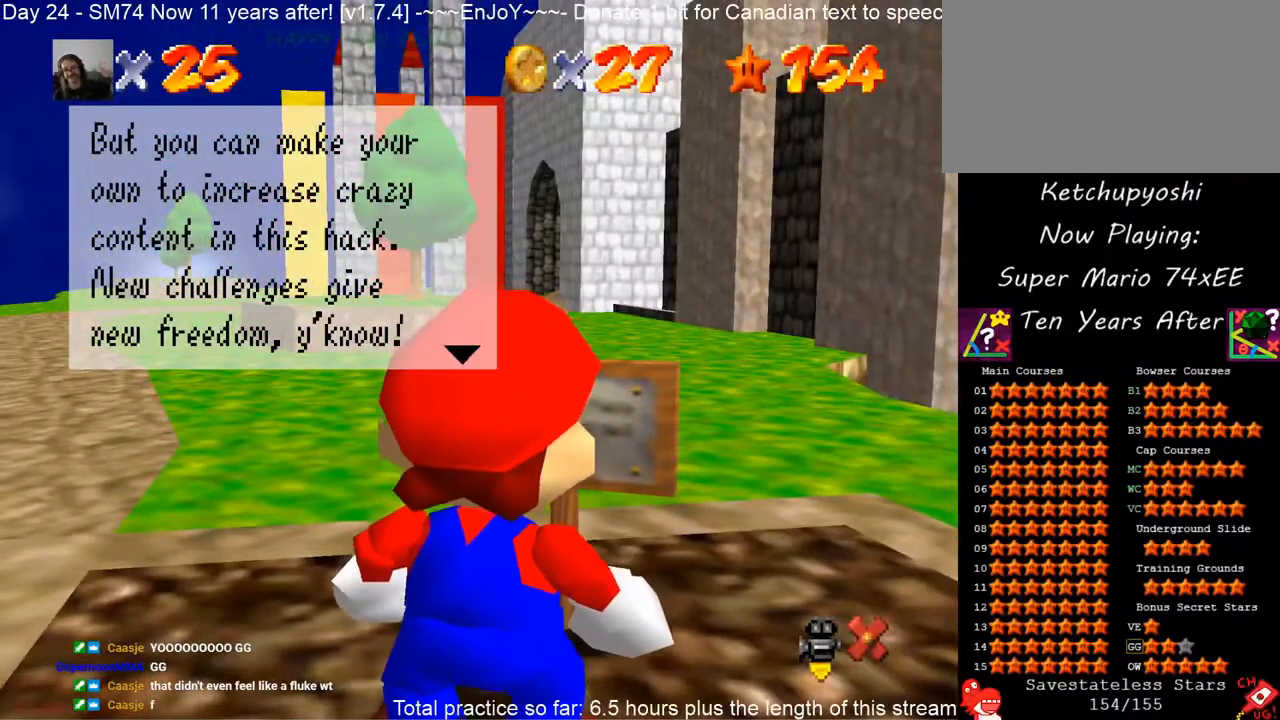
{"dt_ms": 500, "buttons": [], "left_stick": "center", "events": []}
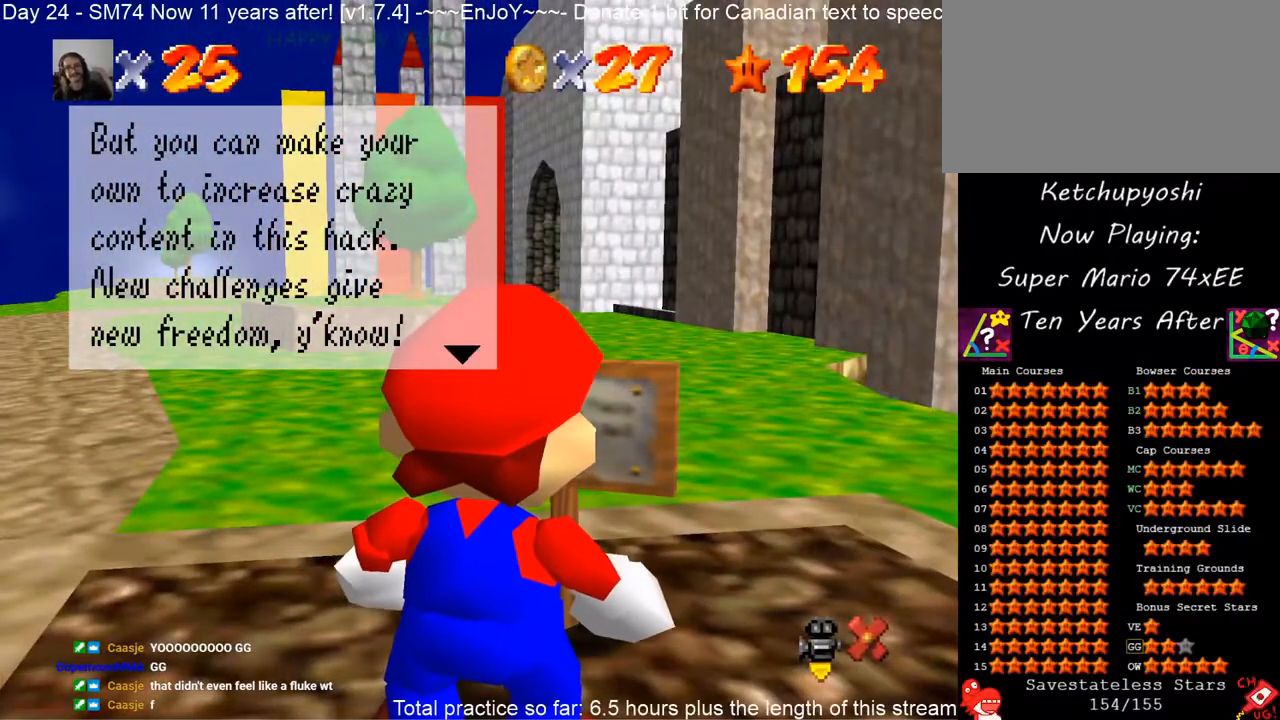
{"dt_ms": 500, "buttons": [], "left_stick": "center", "events": []}
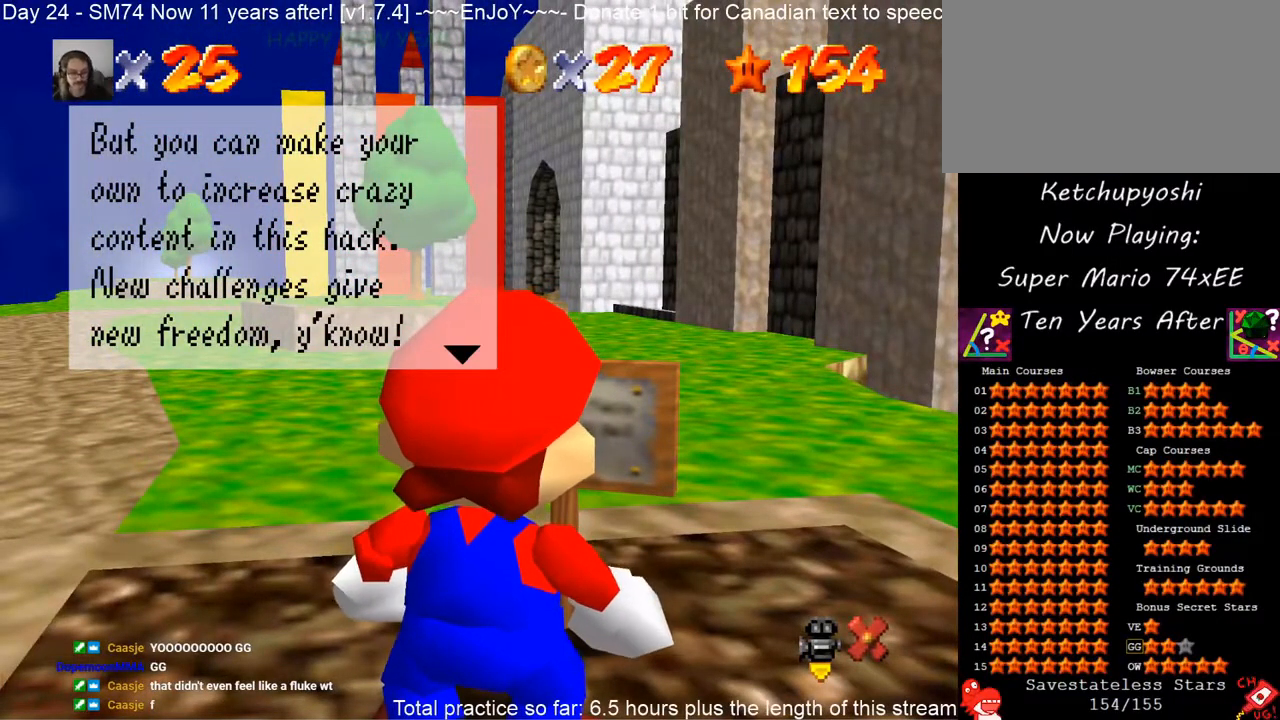
{"dt_ms": 500, "buttons": [], "left_stick": "center", "events": []}
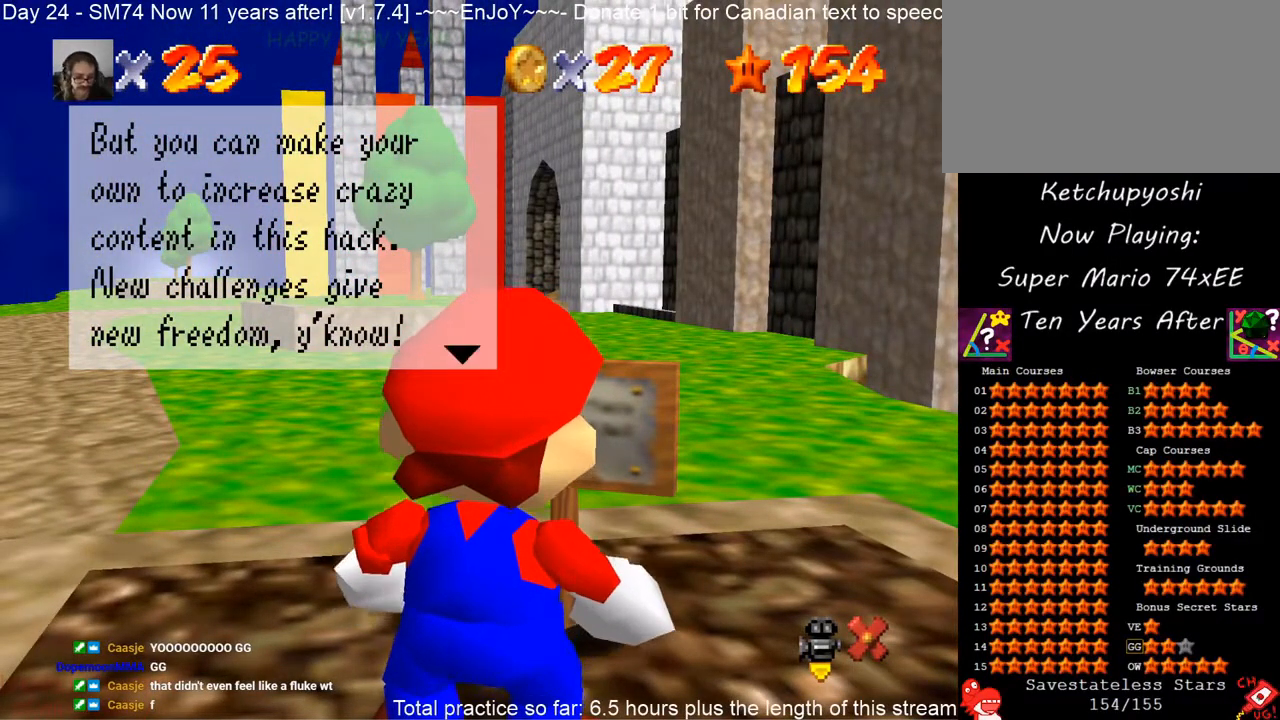
{"dt_ms": 500, "buttons": [], "left_stick": "center", "events": []}
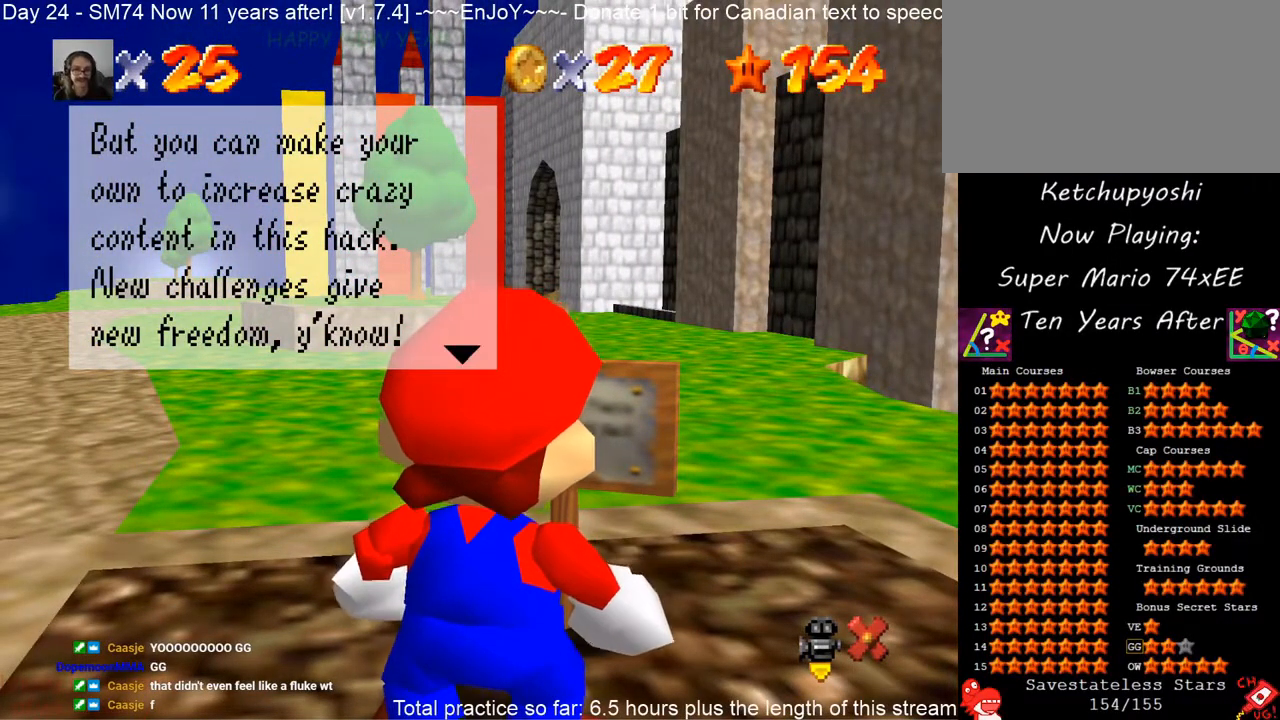
{"dt_ms": 500, "buttons": [], "left_stick": "center", "events": []}
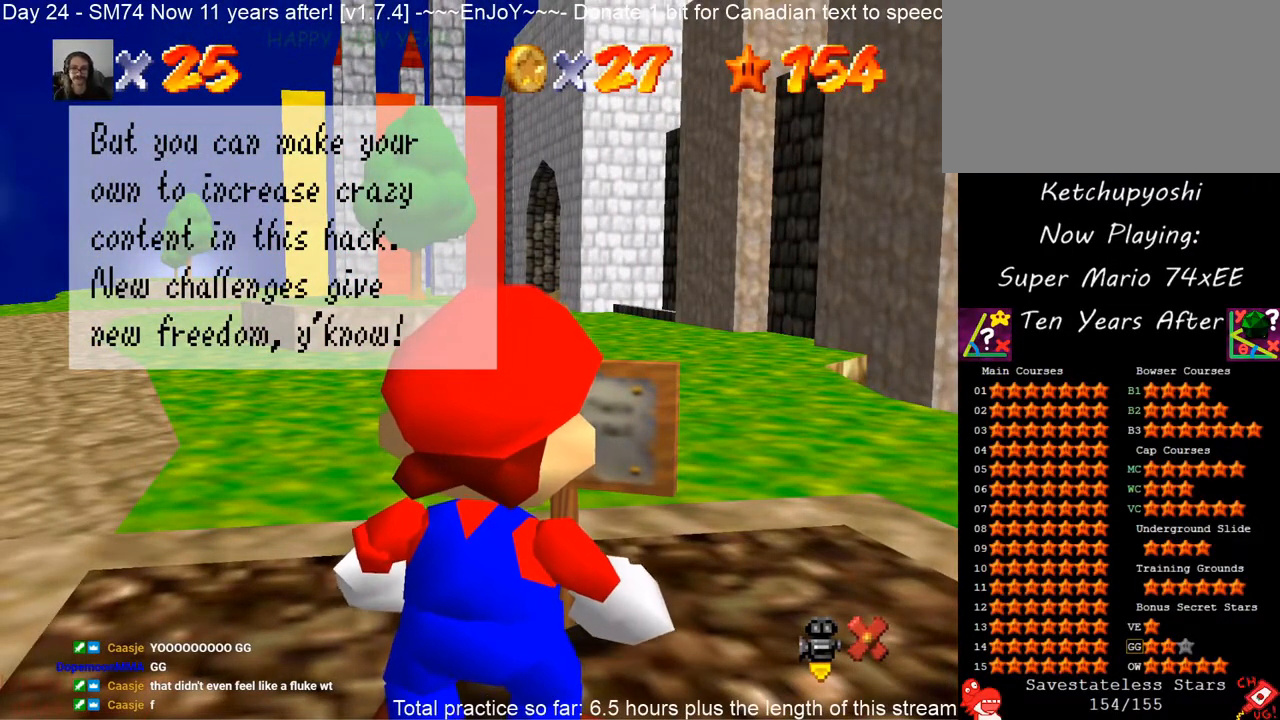
{"dt_ms": 500, "buttons": [], "left_stick": "center", "events": []}
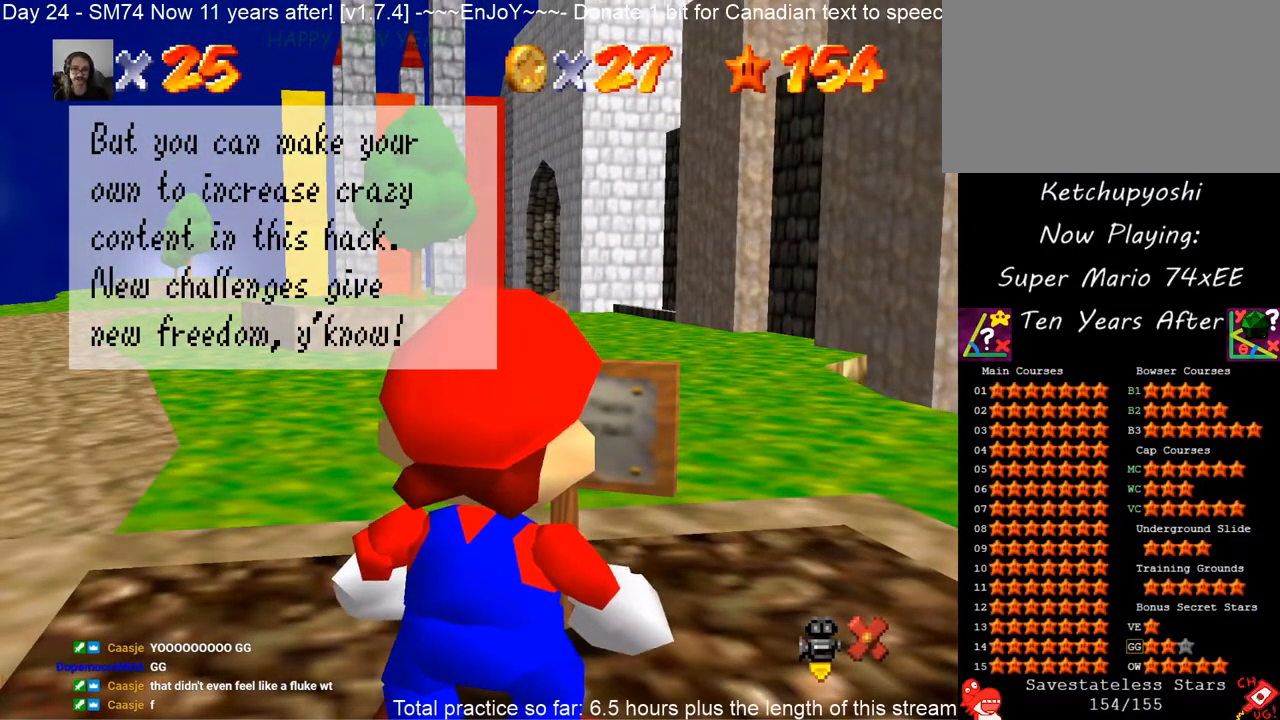
{"dt_ms": 500, "buttons": ["A"], "left_stick": "center", "events": [[433, "A", "down"]]}